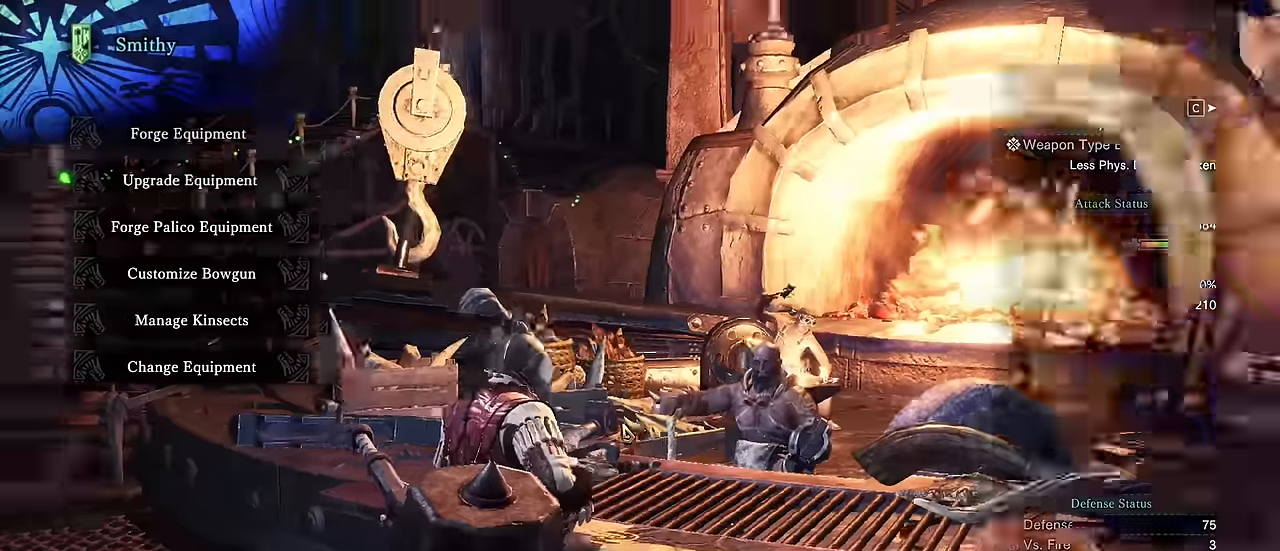
Gameplay with keyboard and mouse; each line is a JSON object with the keys and mouse buttons held at the frame after it. "events" lists presses ("down") and releases ("up") of "1", "2", "3", "4", "5", "a", "alt", "c", "caps_lock", "ctrl", "d", "e", "f", "g", "q", "r", "s", "shift", "space", "t", "tab", "v", "w", "x", "z", "mouse_left", "mouse_wheel" and "mouse_right" between this image and that frame as [ms after this image, input, new state], when the widget could be followed in between. "mouse_left", "mouse_wheel", "mouse_right" = the "left", "wheel", "right" buttons of the "mouse" list. No other keys are recorded. "wheel" means that the mouse wheel is clicked or scrolled. Not read: mouse_move.
{"keys": [], "mouse": [], "events": []}
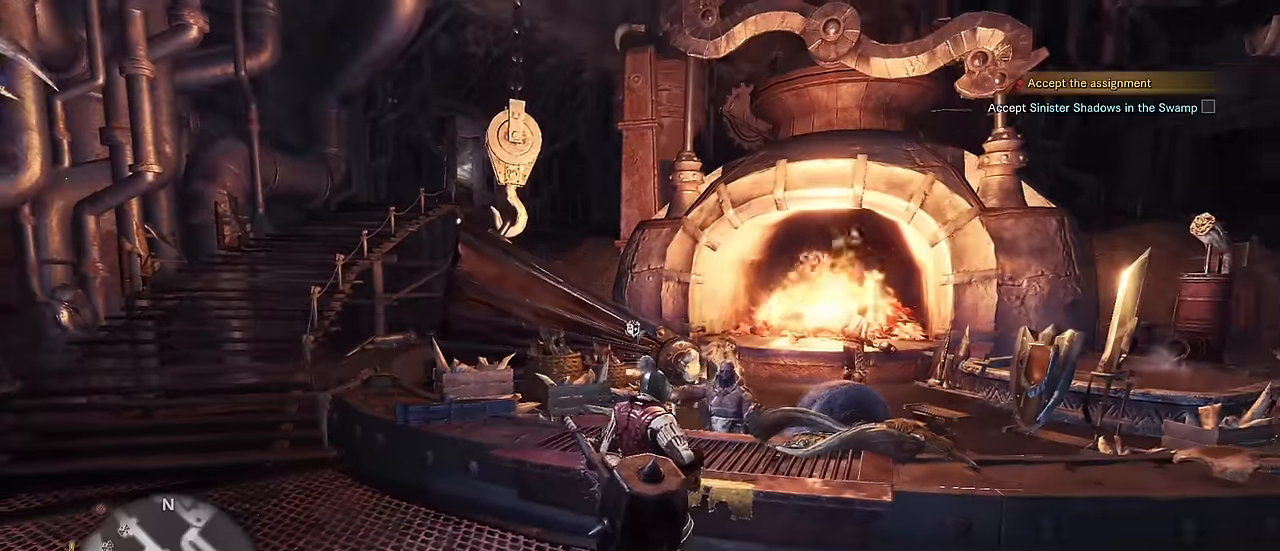
{"keys": [], "mouse": [], "events": [[234, "f", "down"], [334, "f", "up"]]}
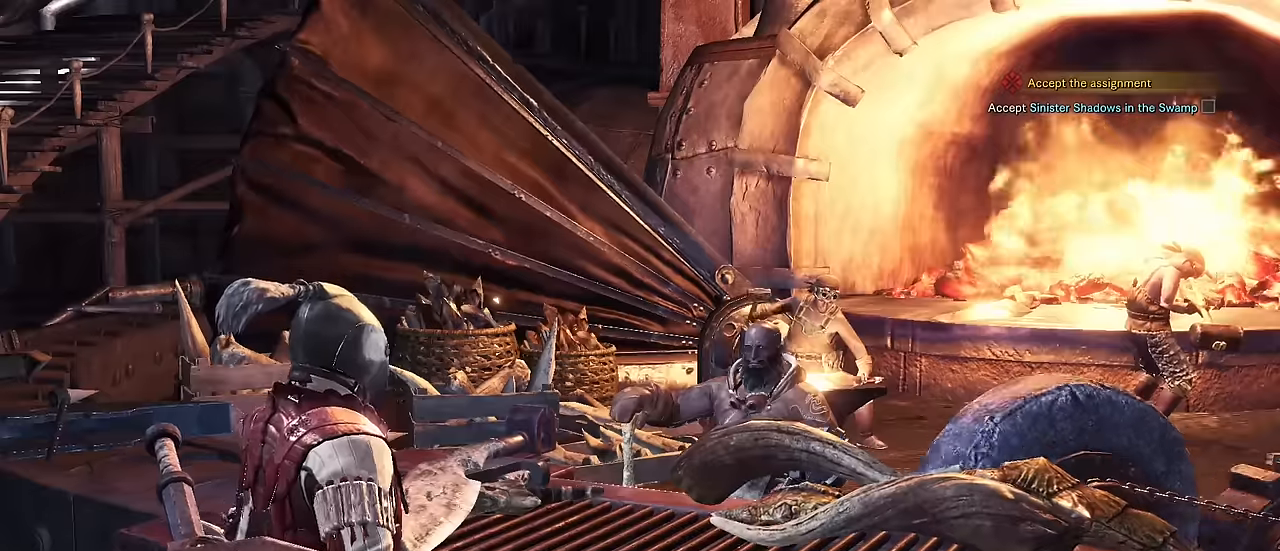
{"keys": [], "mouse": ["left"], "events": [[217, "mouse_left", "down"], [300, "mouse_left", "up"], [350, "mouse_left", "down"], [450, "mouse_left", "up"], [500, "mouse_left", "down"]]}
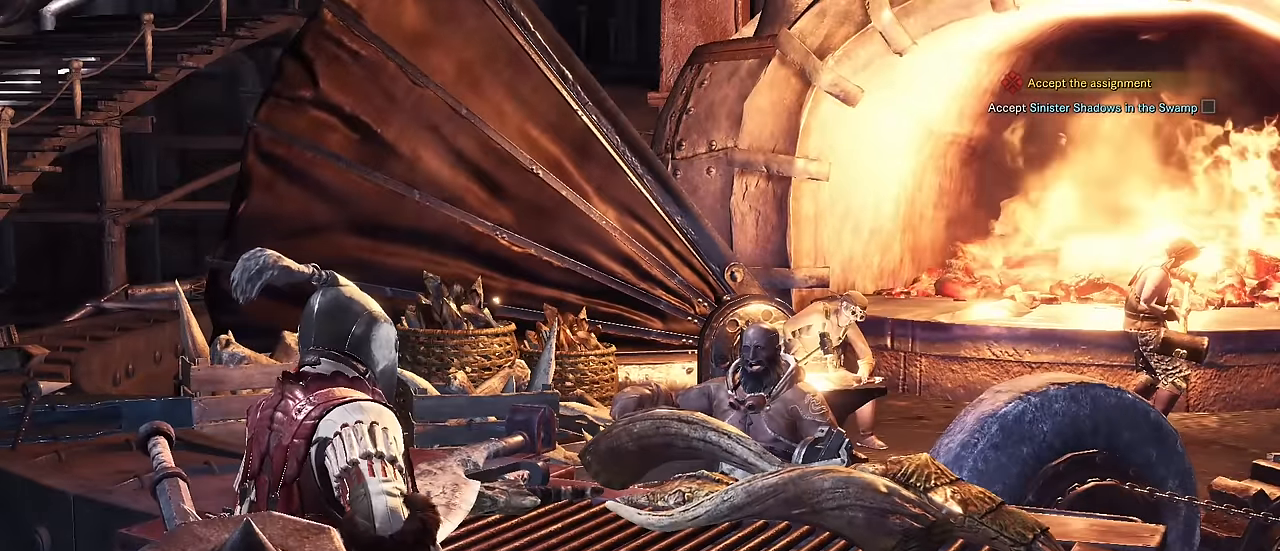
{"keys": ["v"], "mouse": []}
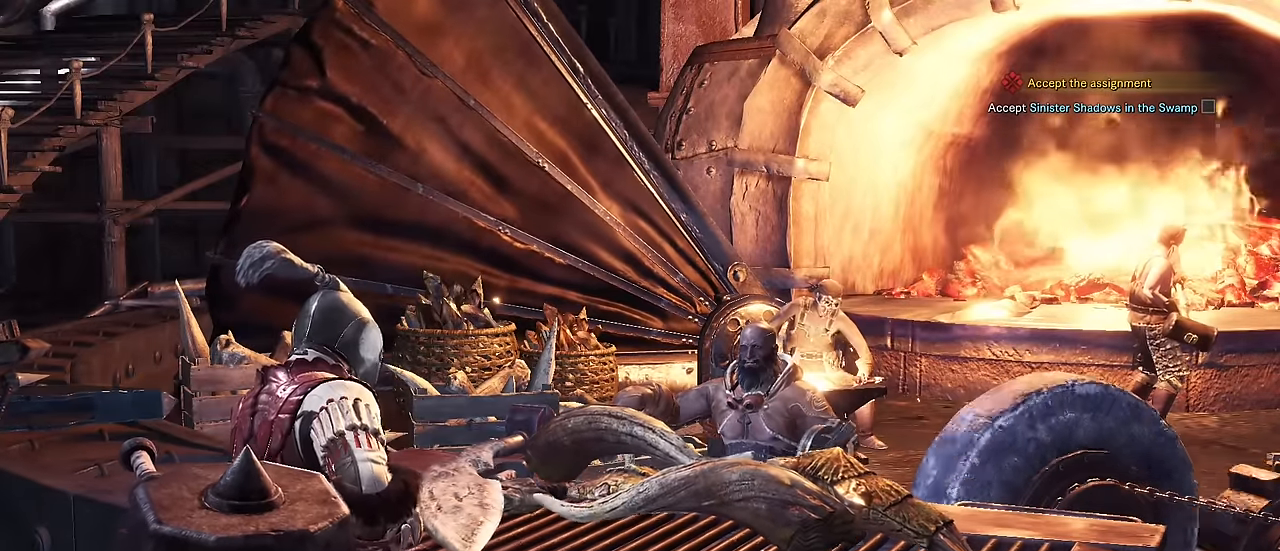
{"keys": ["v"], "mouse": [], "events": [[100, "mouse_left", "down"], [150, "mouse_left", "up"], [267, "mouse_left", "down"], [367, "mouse_left", "up"]]}
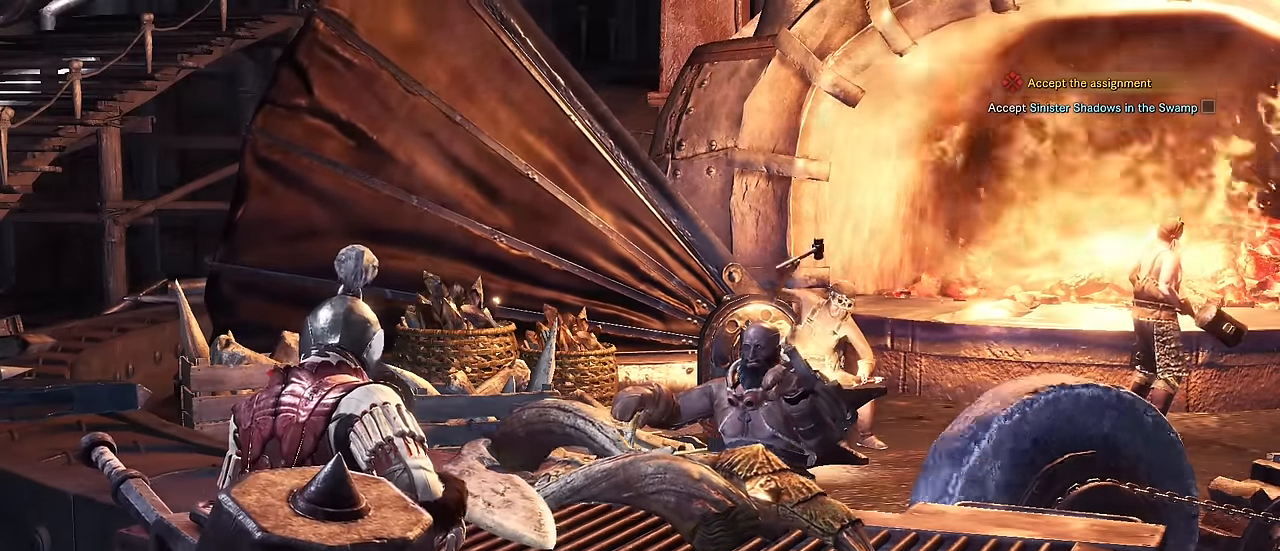
{"keys": ["v"], "mouse": [], "events": [[400, "mouse_left", "down"], [500, "mouse_left", "up"]]}
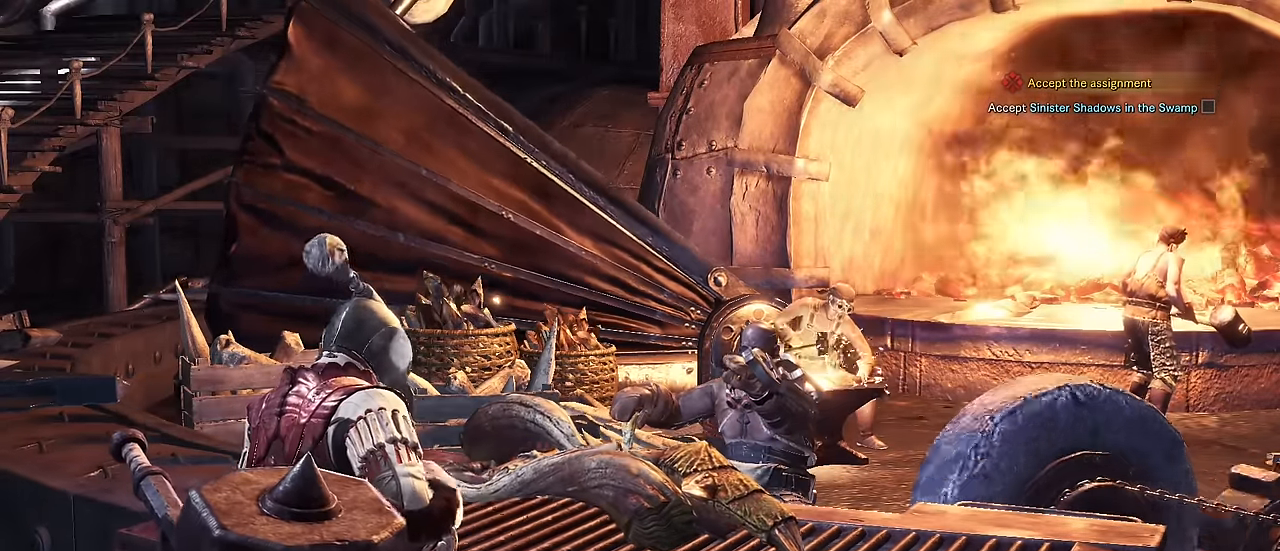
{"keys": ["v"], "mouse": [], "events": [[84, "mouse_left", "down"], [217, "mouse_left", "up"]]}
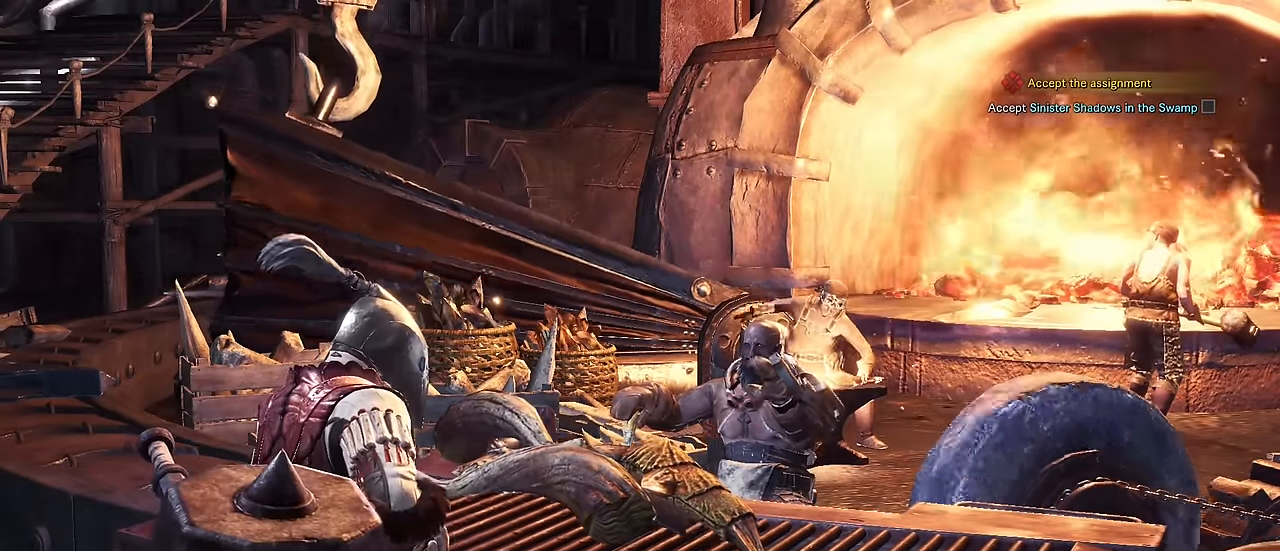
{"keys": ["v"], "mouse": [], "events": [[234, "mouse_left", "down"], [284, "mouse_left", "up"]]}
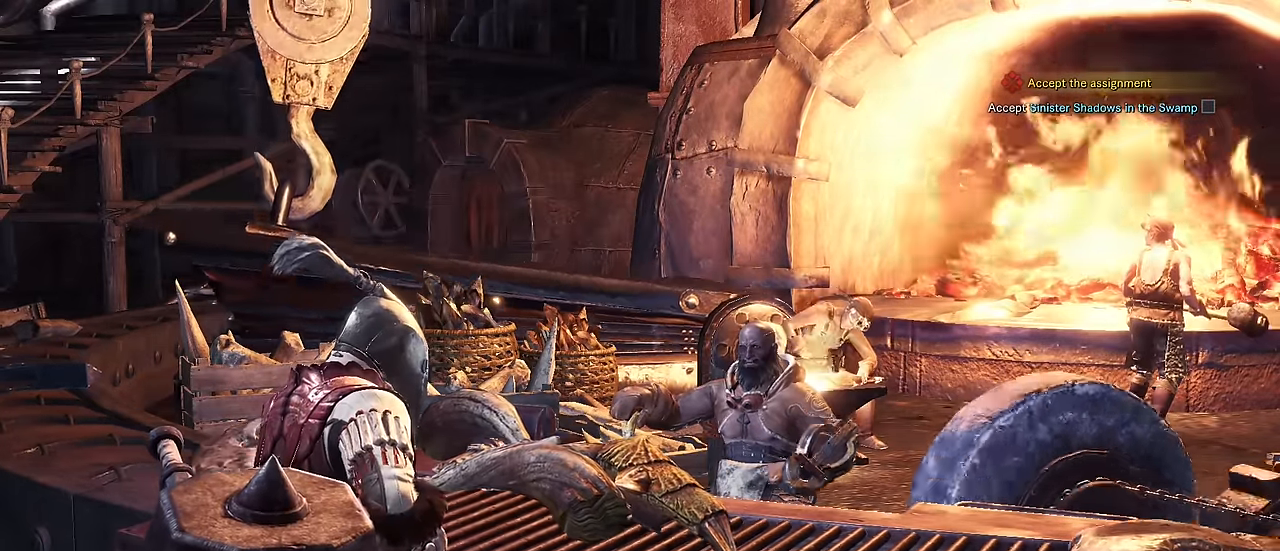
{"keys": ["v"], "mouse": [], "events": [[17, "mouse_left", "down"], [100, "mouse_left", "up"], [200, "mouse_left", "down"], [300, "mouse_left", "up"]]}
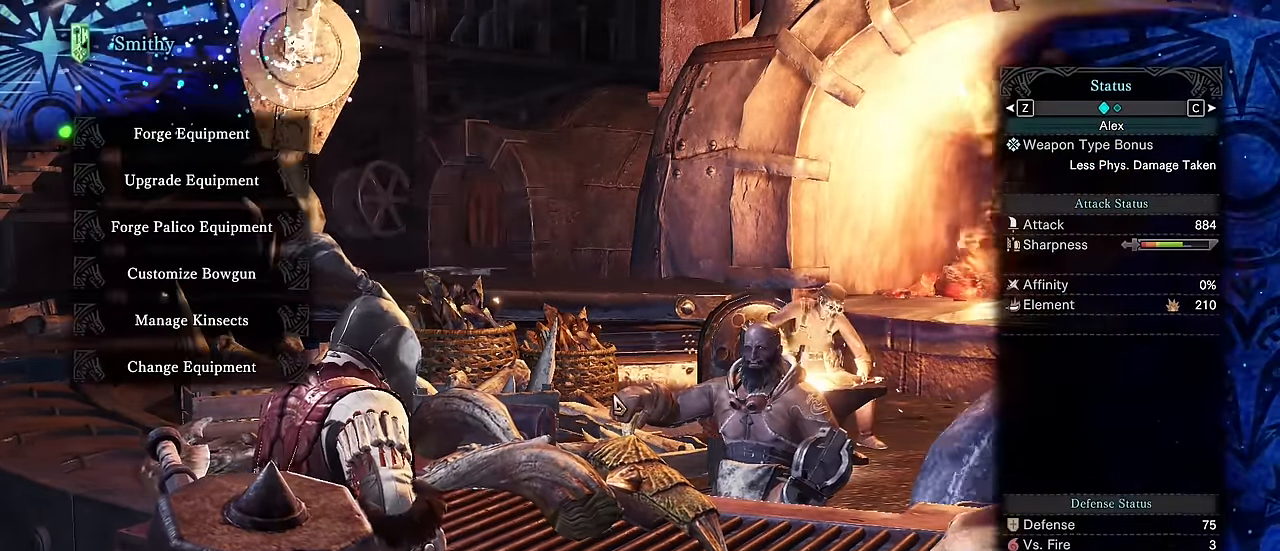
{"keys": ["v"], "mouse": [], "events": []}
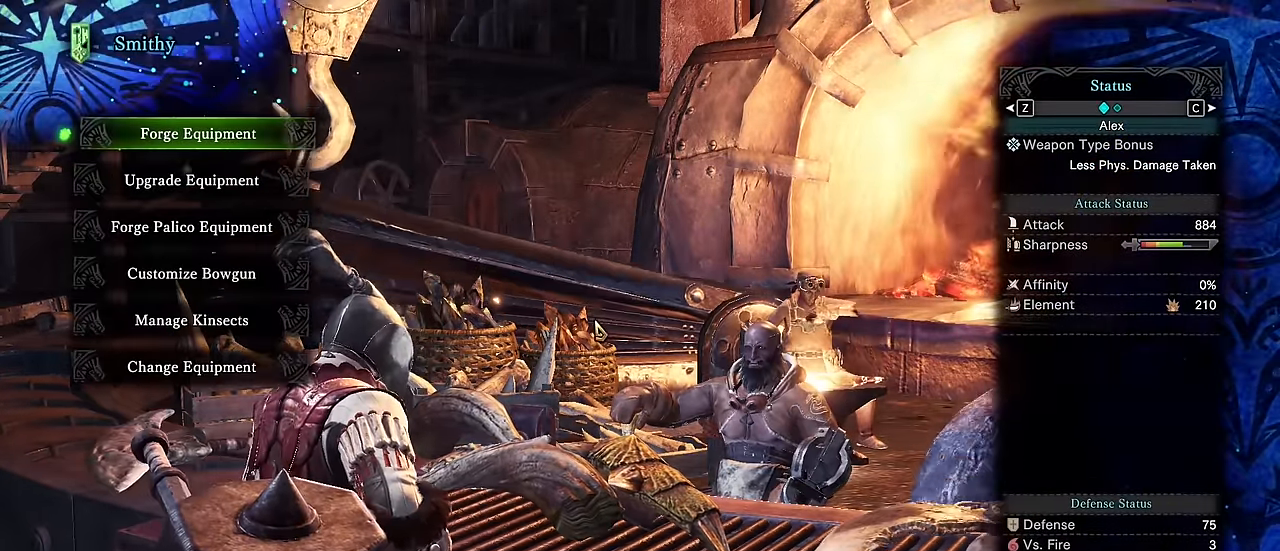
{"keys": ["v"], "mouse": [], "events": []}
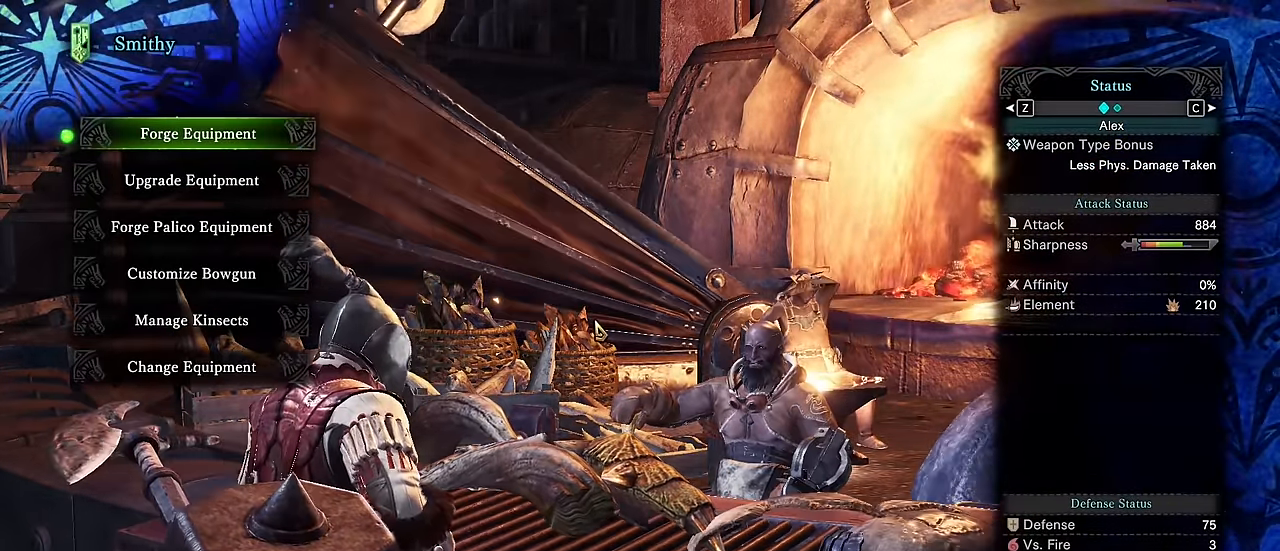
{"keys": ["v"], "mouse": [], "events": []}
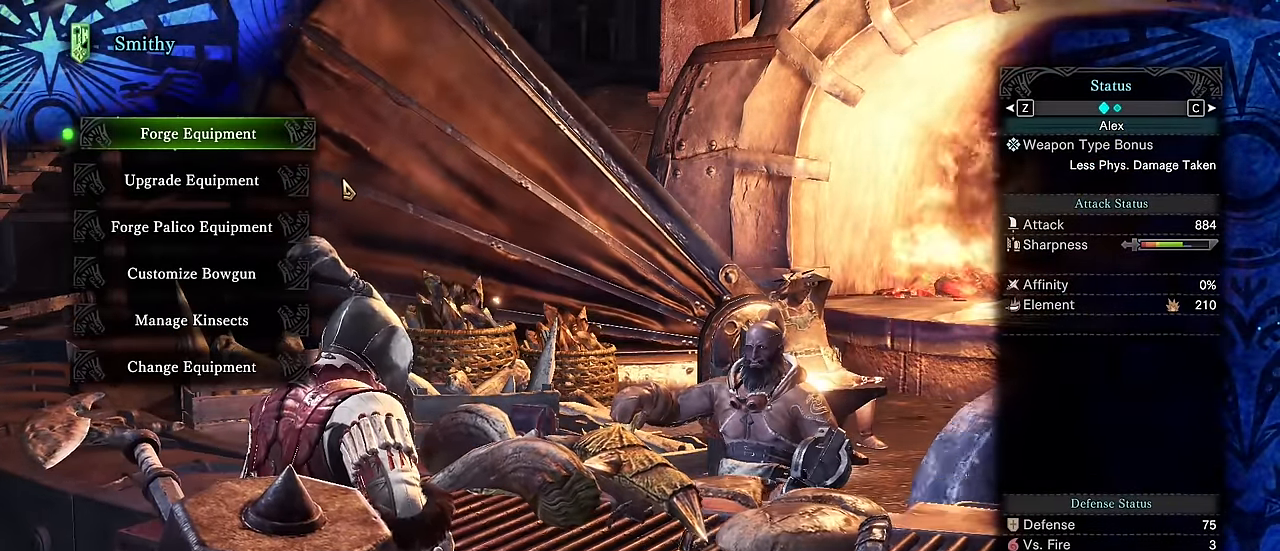
{"keys": ["v"], "mouse": [], "events": []}
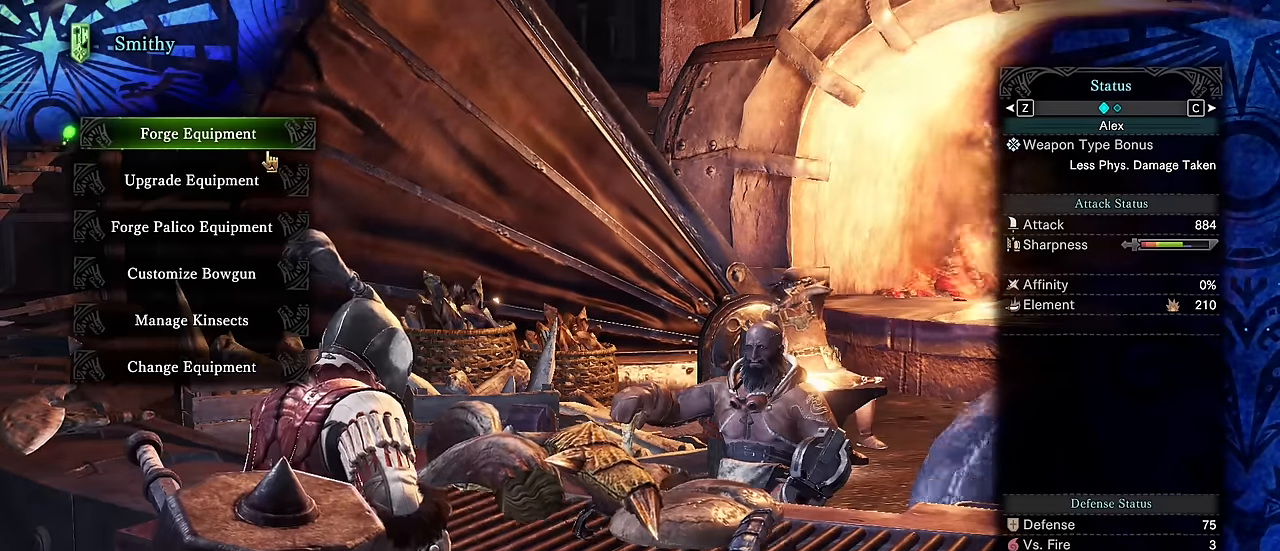
{"keys": ["v"], "mouse": [], "events": []}
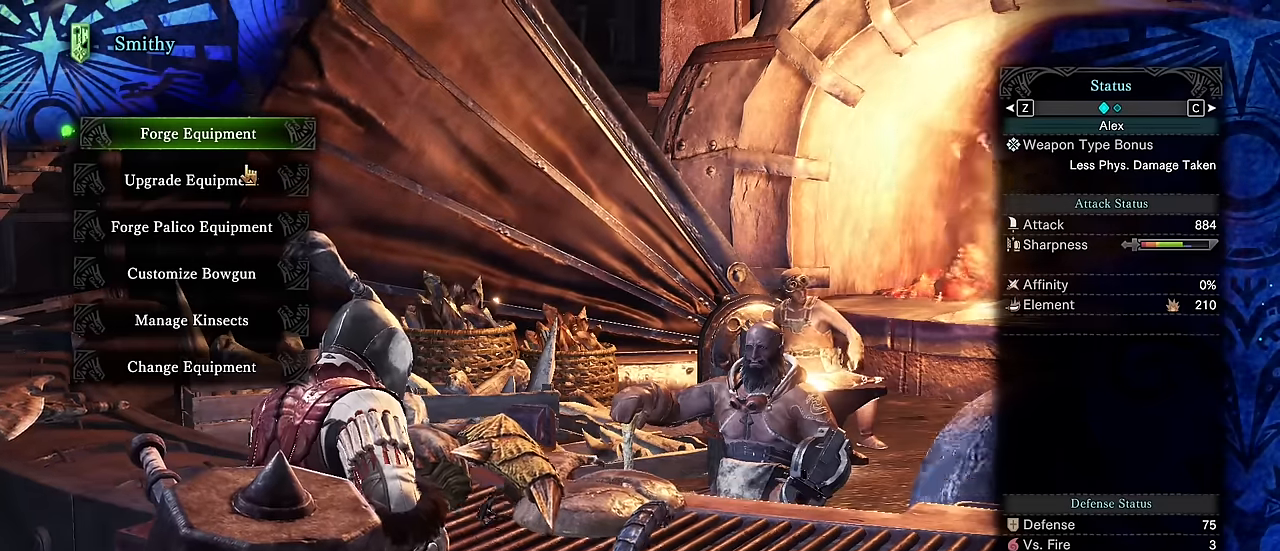
{"keys": ["v"], "mouse": [], "events": []}
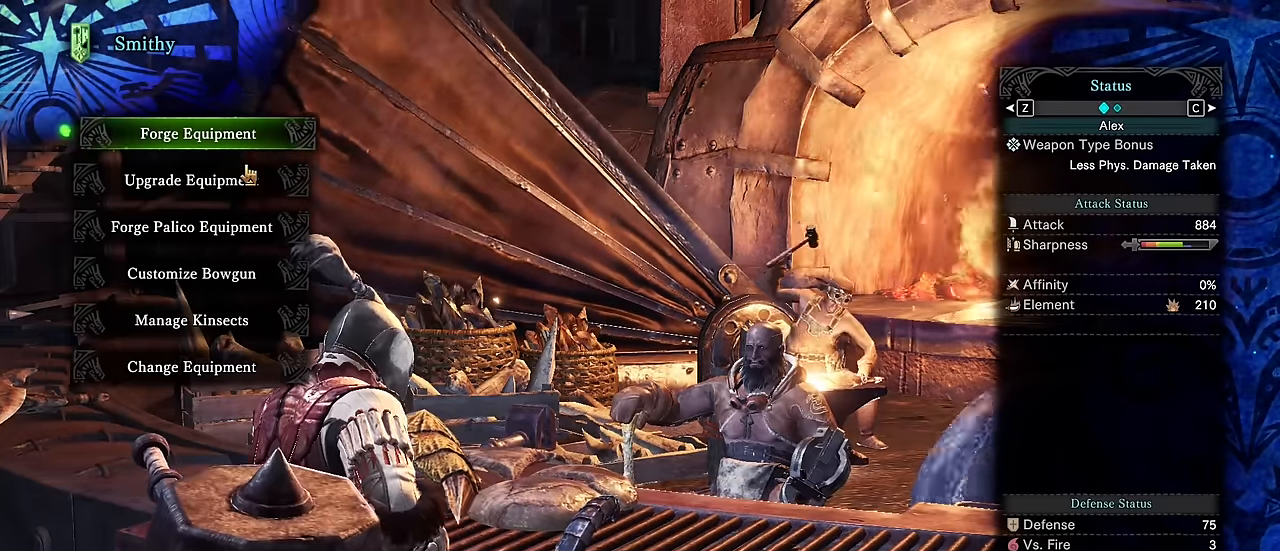
{"keys": ["v"], "mouse": [], "events": []}
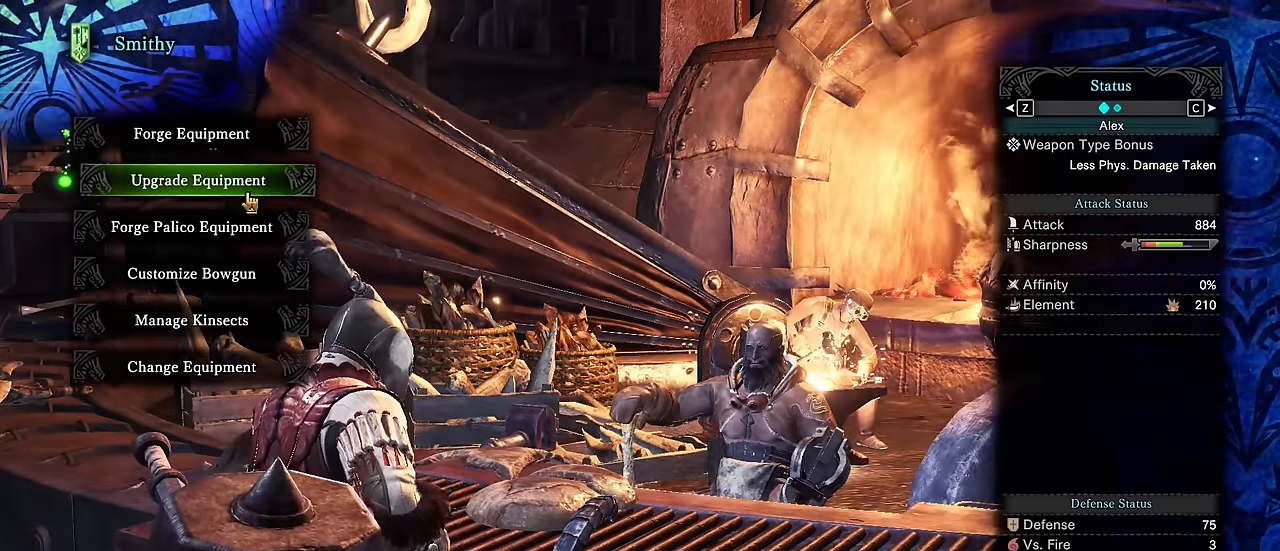
{"keys": ["v"], "mouse": [], "events": []}
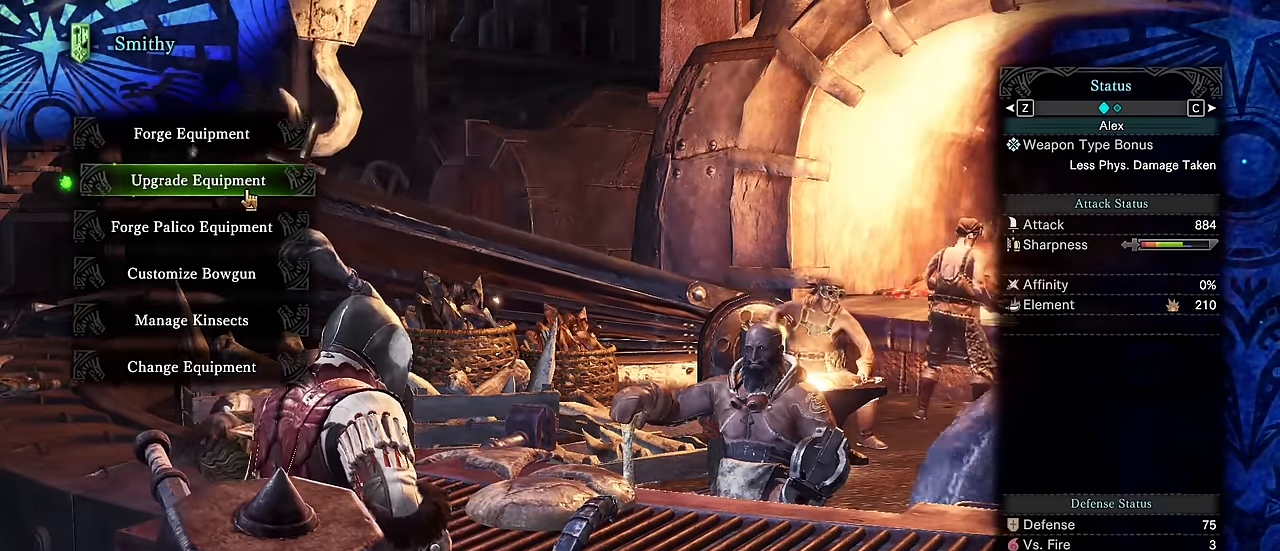
{"keys": [], "mouse": [], "events": [[67, "v", "up"], [250, "mouse_left", "down"], [350, "mouse_left", "up"]]}
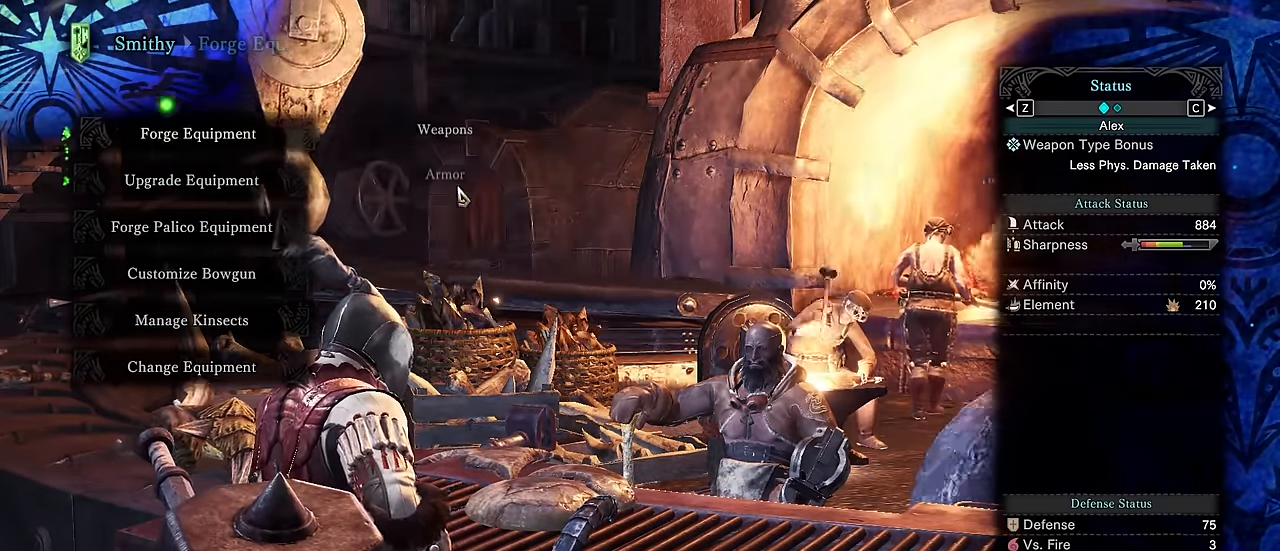
{"keys": [], "mouse": [], "events": []}
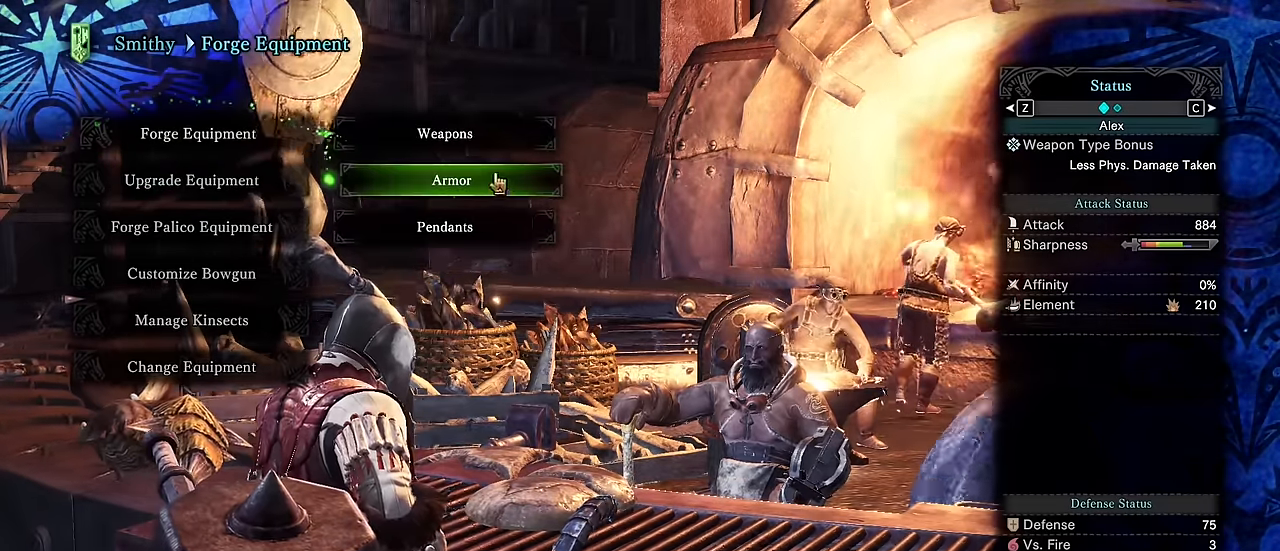
{"keys": [], "mouse": [], "events": []}